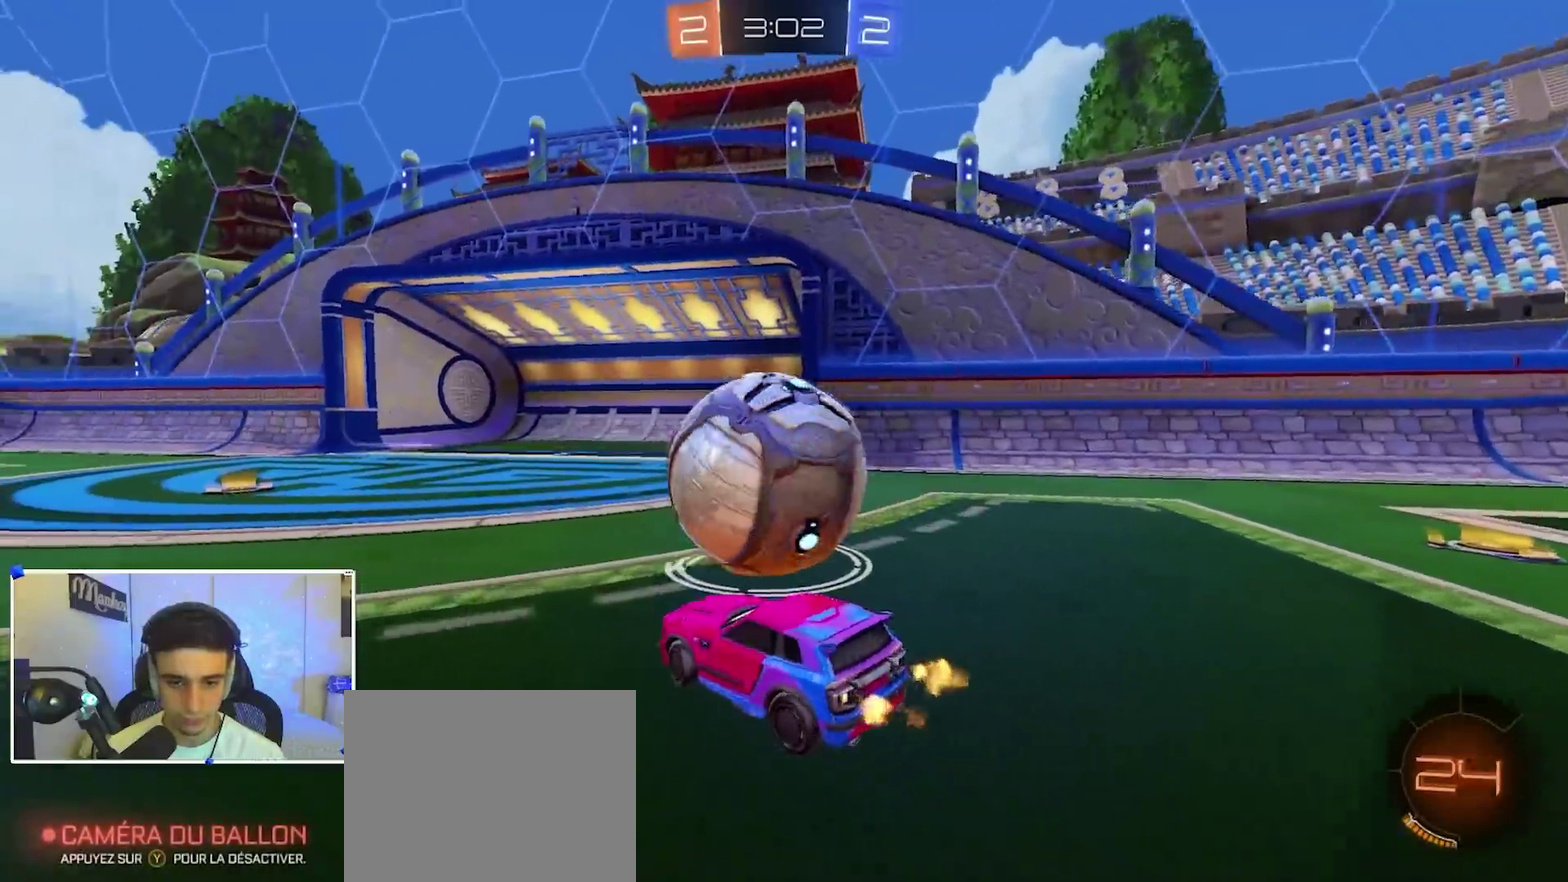
Gameplay with a controller (Xbox layout); each line is a JSON object with the inputs held at the frame after it (dt_ms = milliseconds from this image to that frame). "events" lists button and stick changes between this image and that frame as [ms after this image, input, new state], when the widget could be followed in between.
{"dt_ms": 500, "buttons": ["L2", "R1"], "left_stick": "down", "right_stick": "center", "events": [[67, "A", "down"], [150, "left_stick", "up-left"], [183, "A", "up"], [233, "A", "down"], [283, "R2", "up"], [333, "left_stick", "down-left"], [367, "A", "up"], [367, "B", "up"], [367, "L2", "down"], [400, "R1", "down"], [450, "left_stick", "down"]]}
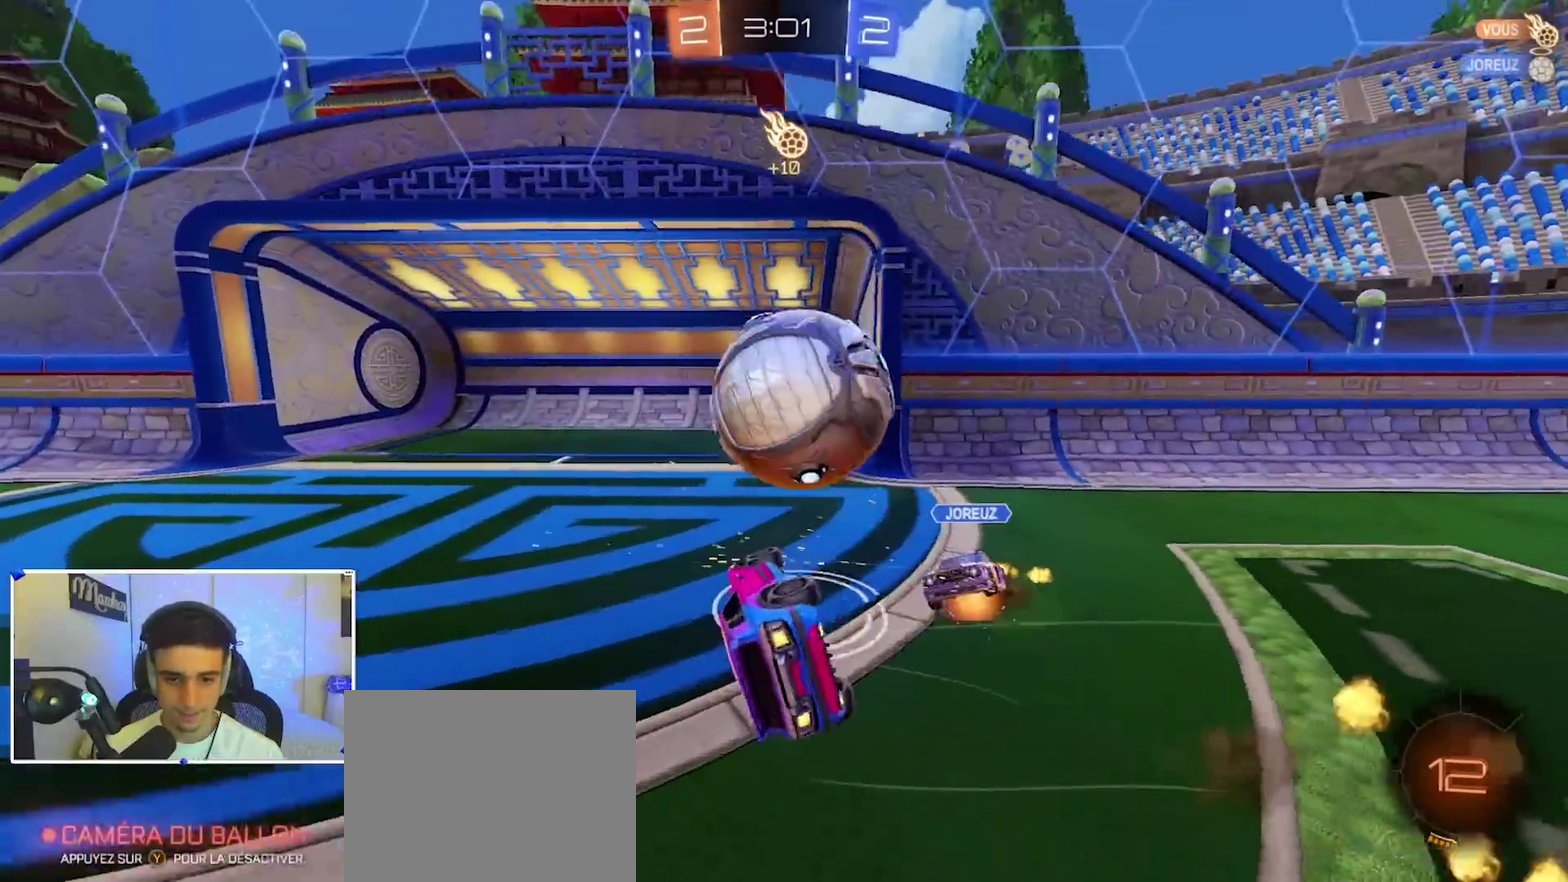
{"dt_ms": 500, "buttons": ["R1"], "left_stick": "down-left", "right_stick": "center", "events": [[167, "L2", "up"], [167, "left_stick", "down-right"], [433, "left_stick", "down-left"]]}
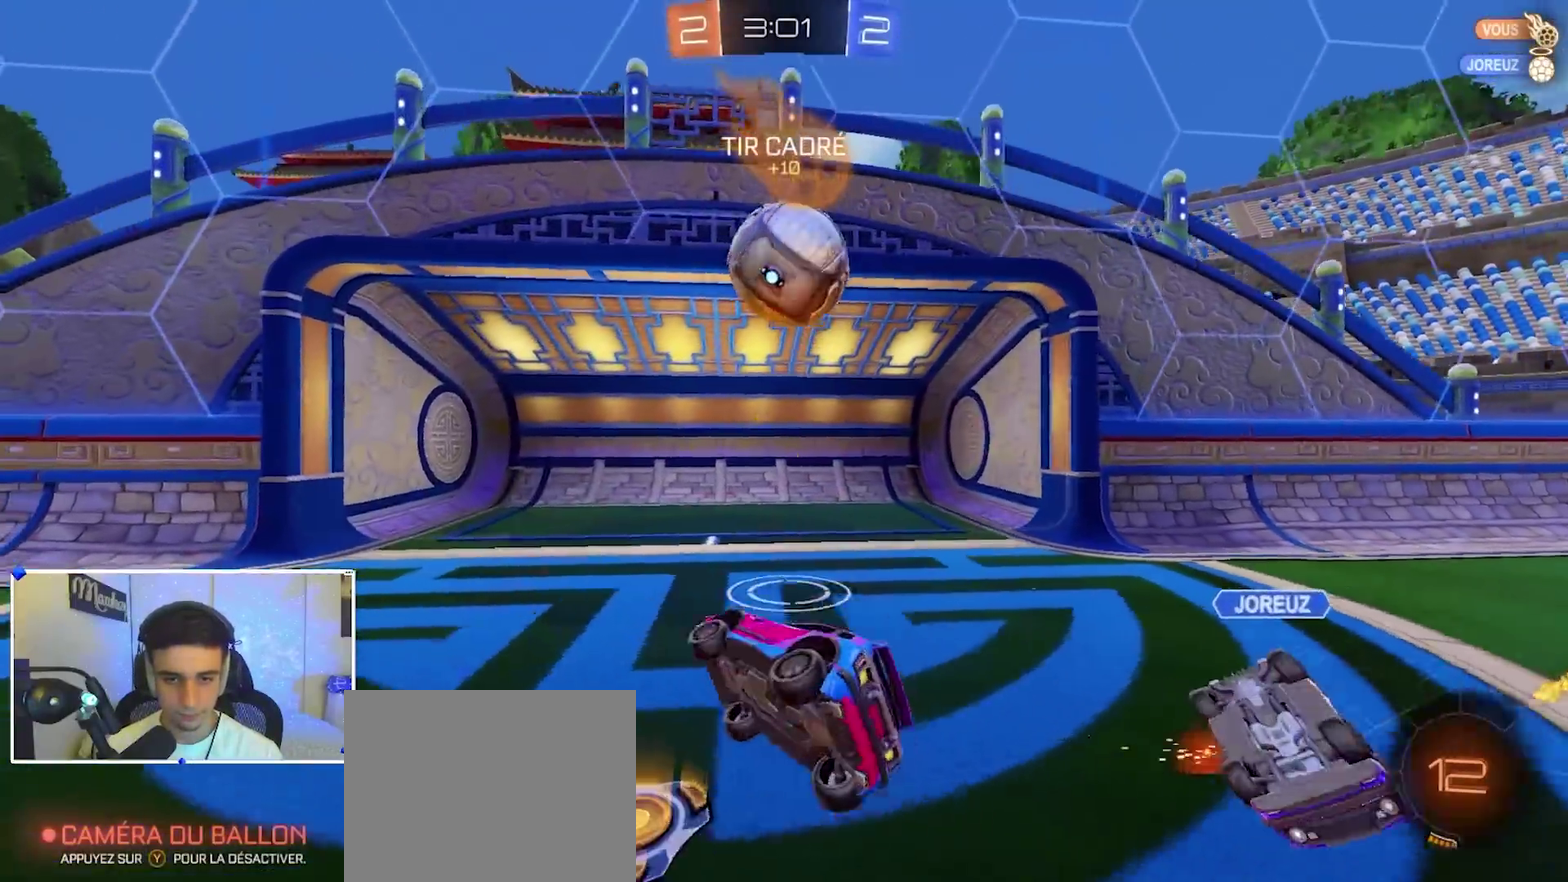
{"dt_ms": 400, "buttons": [], "left_stick": "right", "right_stick": "center", "events": [[83, "left_stick", "left"], [117, "R1", "up"], [200, "left_stick", "center"], [400, "left_stick", "right"]]}
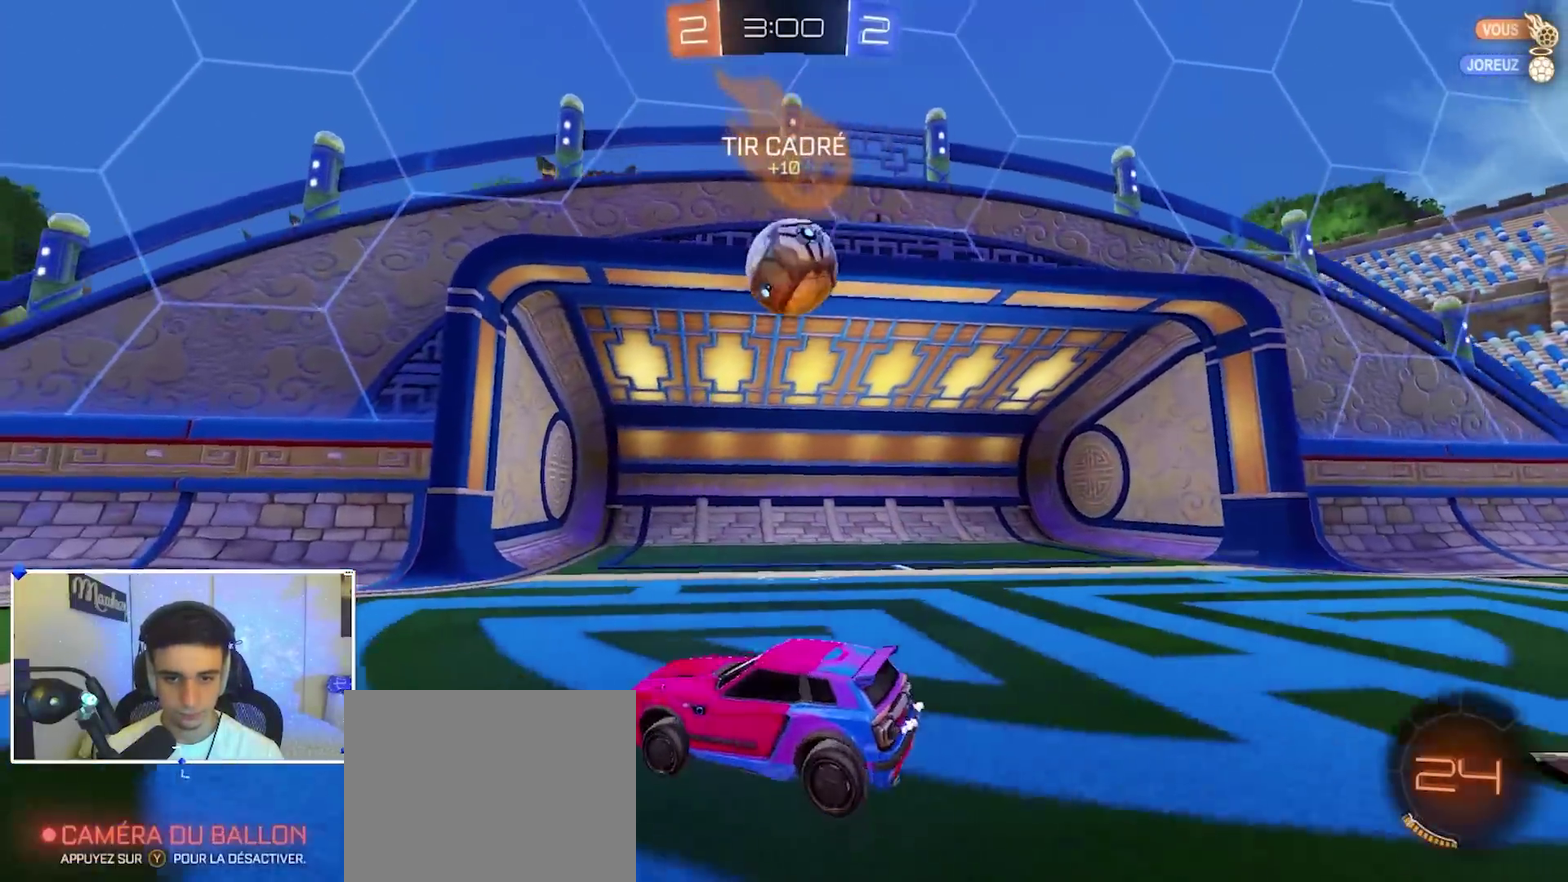
{"dt_ms": 600, "buttons": [], "left_stick": "center", "right_stick": "center", "events": [[200, "A", "down"], [267, "R1", "down"], [283, "left_stick", "down-right"], [333, "B", "down"], [400, "A", "up"], [433, "left_stick", "up"], [450, "R1", "up"], [500, "A", "down"], [567, "B", "up"], [583, "A", "up"], [583, "left_stick", "center"]]}
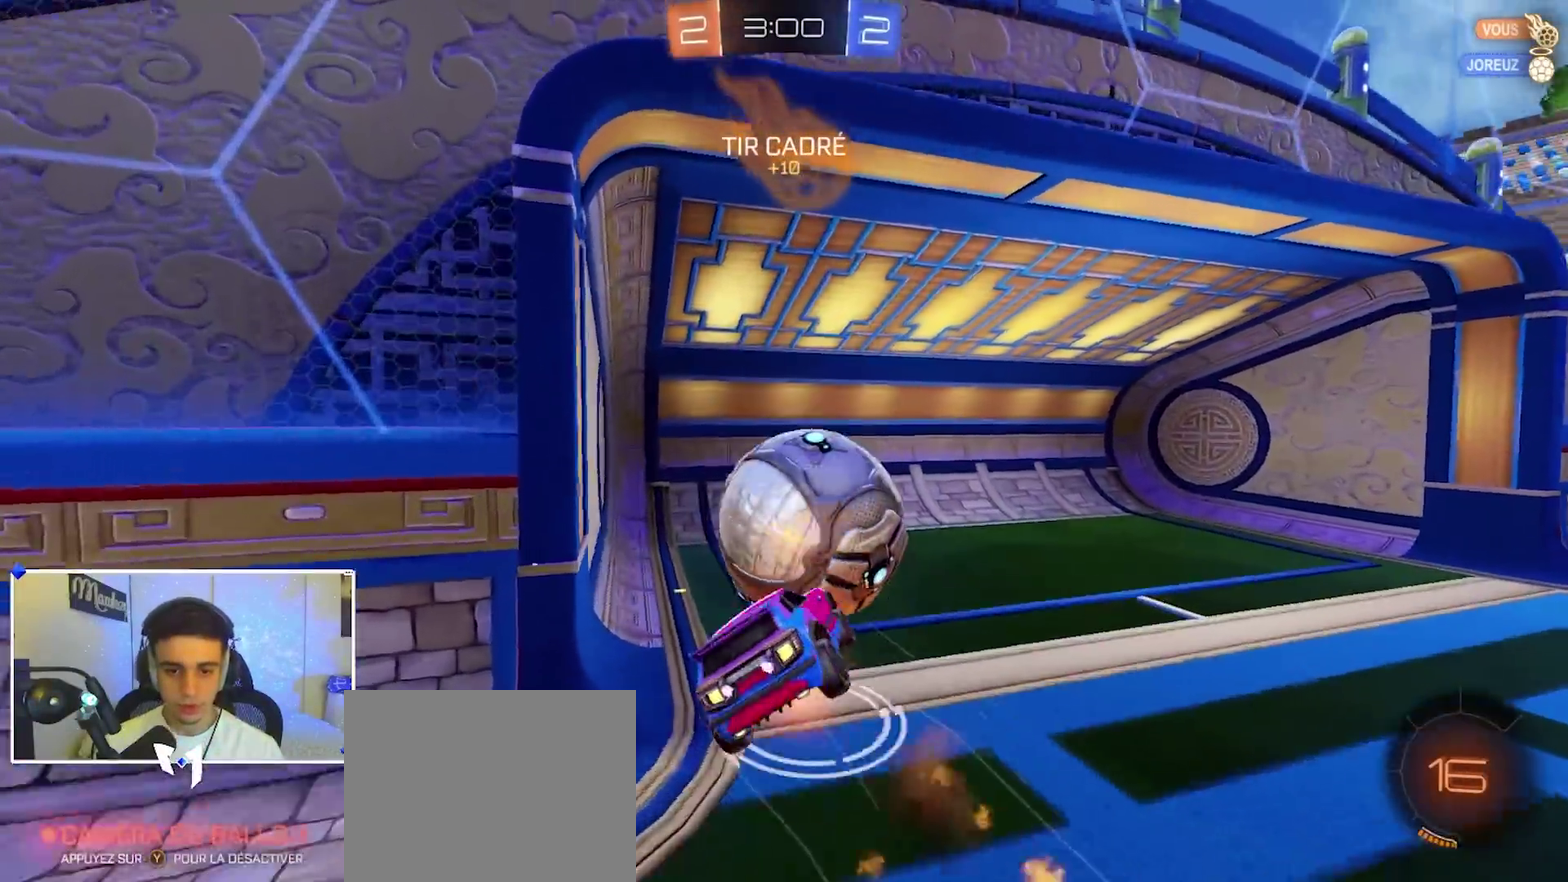
{"dt_ms": 300, "buttons": ["R2"], "left_stick": "center", "right_stick": "center", "events": [[233, "R2", "down"]]}
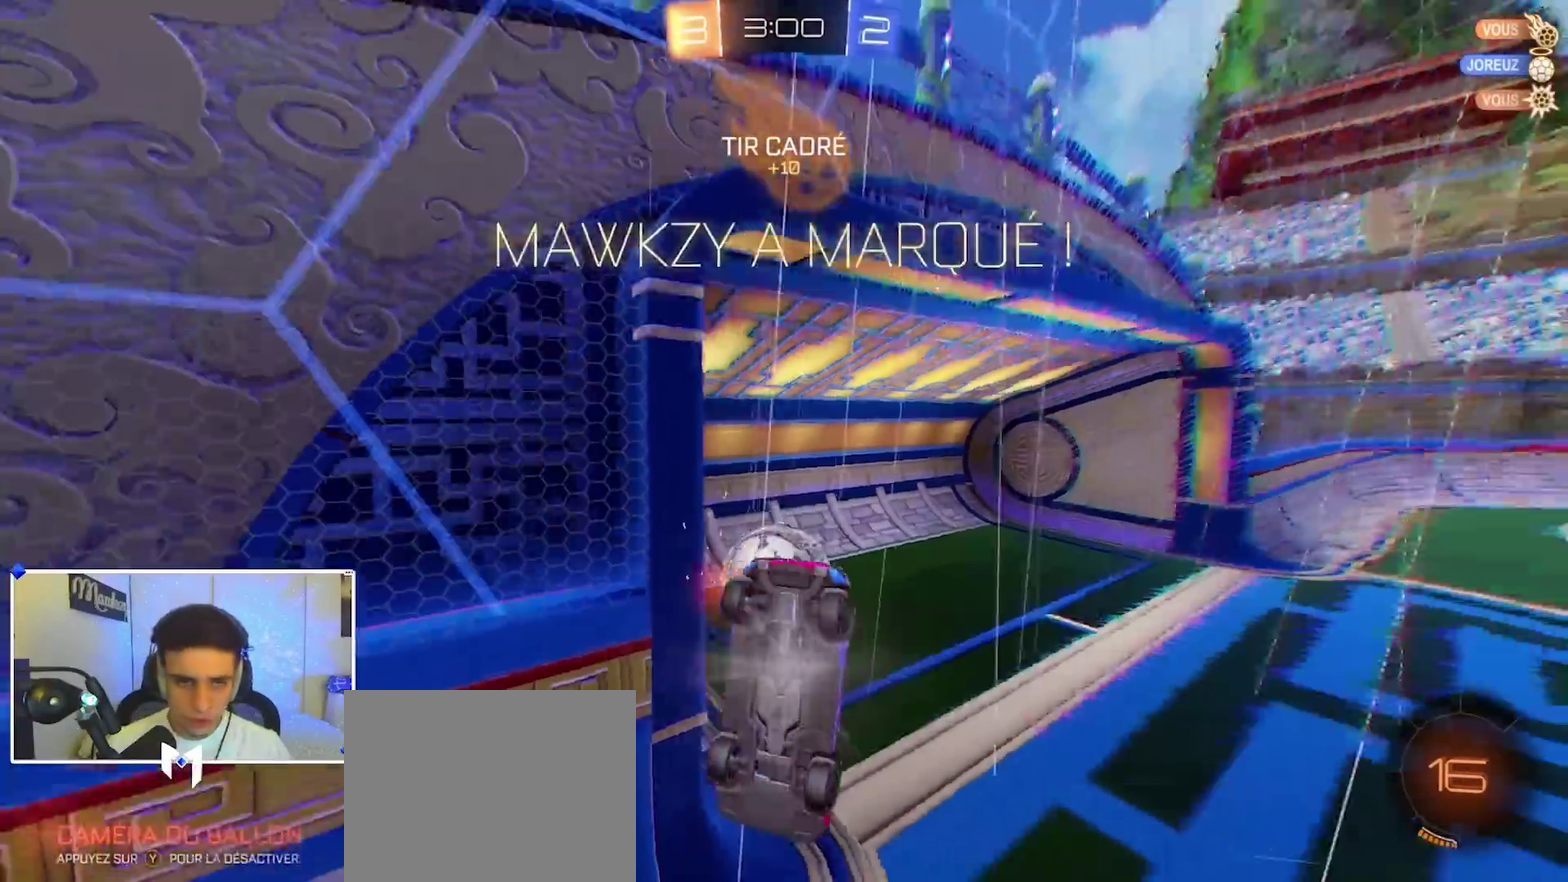
{"dt_ms": 900, "buttons": [], "left_stick": "center", "right_stick": "center", "events": [[33, "Y", "down"], [100, "R2", "up"], [117, "Y", "up"], [400, "B", "down"], [400, "R1", "down"], [400, "left_stick", "down"], [467, "B", "up"], [467, "left_stick", "down-left"], [533, "left_stick", "left"], [617, "R1", "up"], [617, "R2", "down"], [667, "left_stick", "center"], [817, "R2", "up"]]}
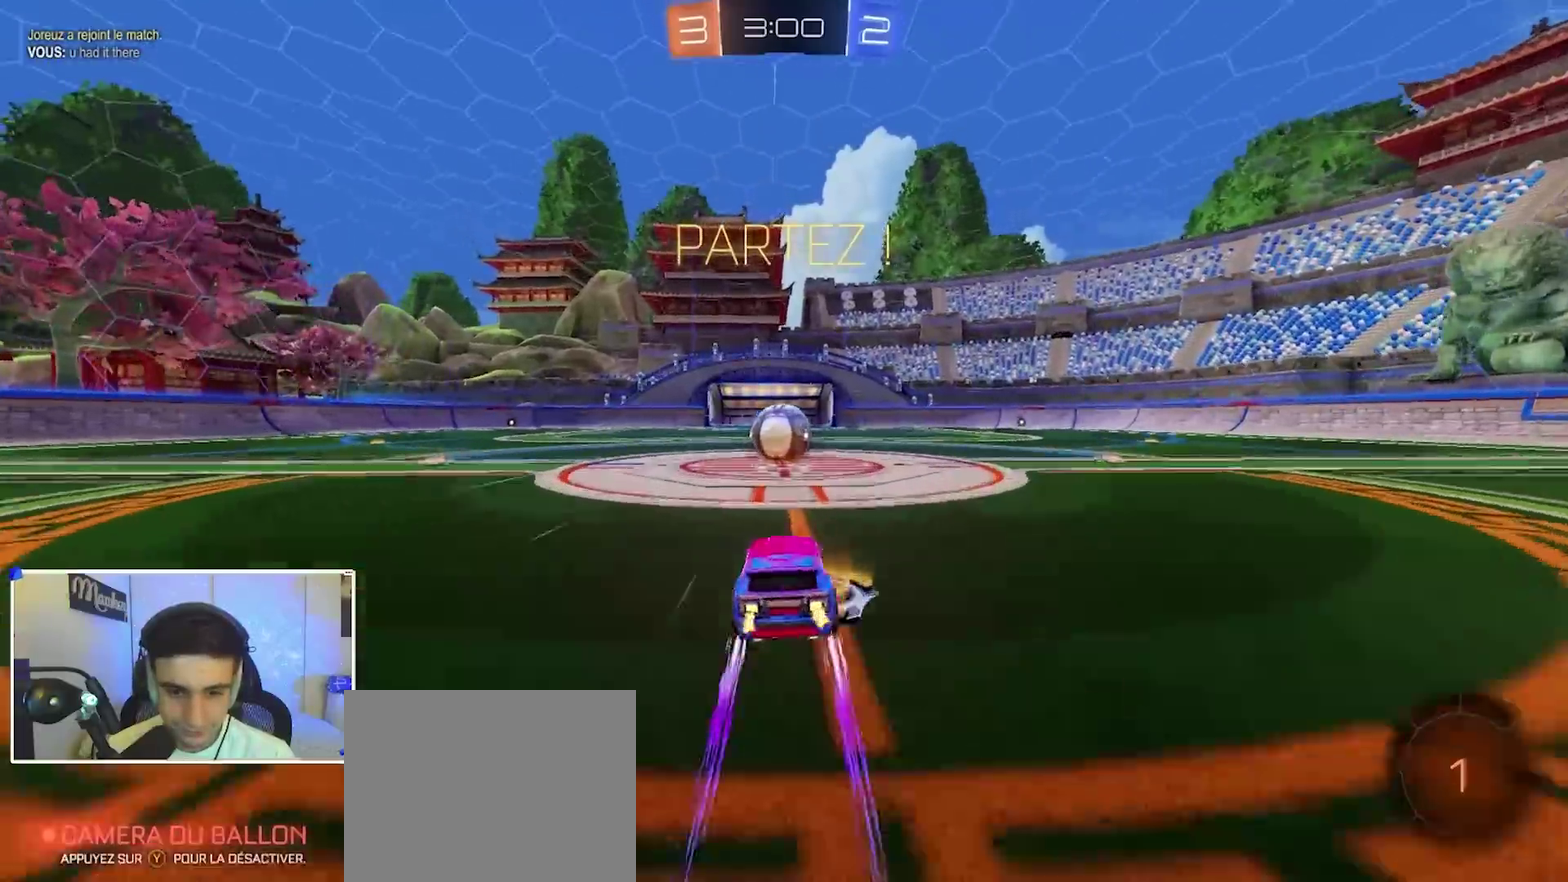
{"dt_ms": 300, "buttons": [], "left_stick": "center", "right_stick": "center", "events": []}
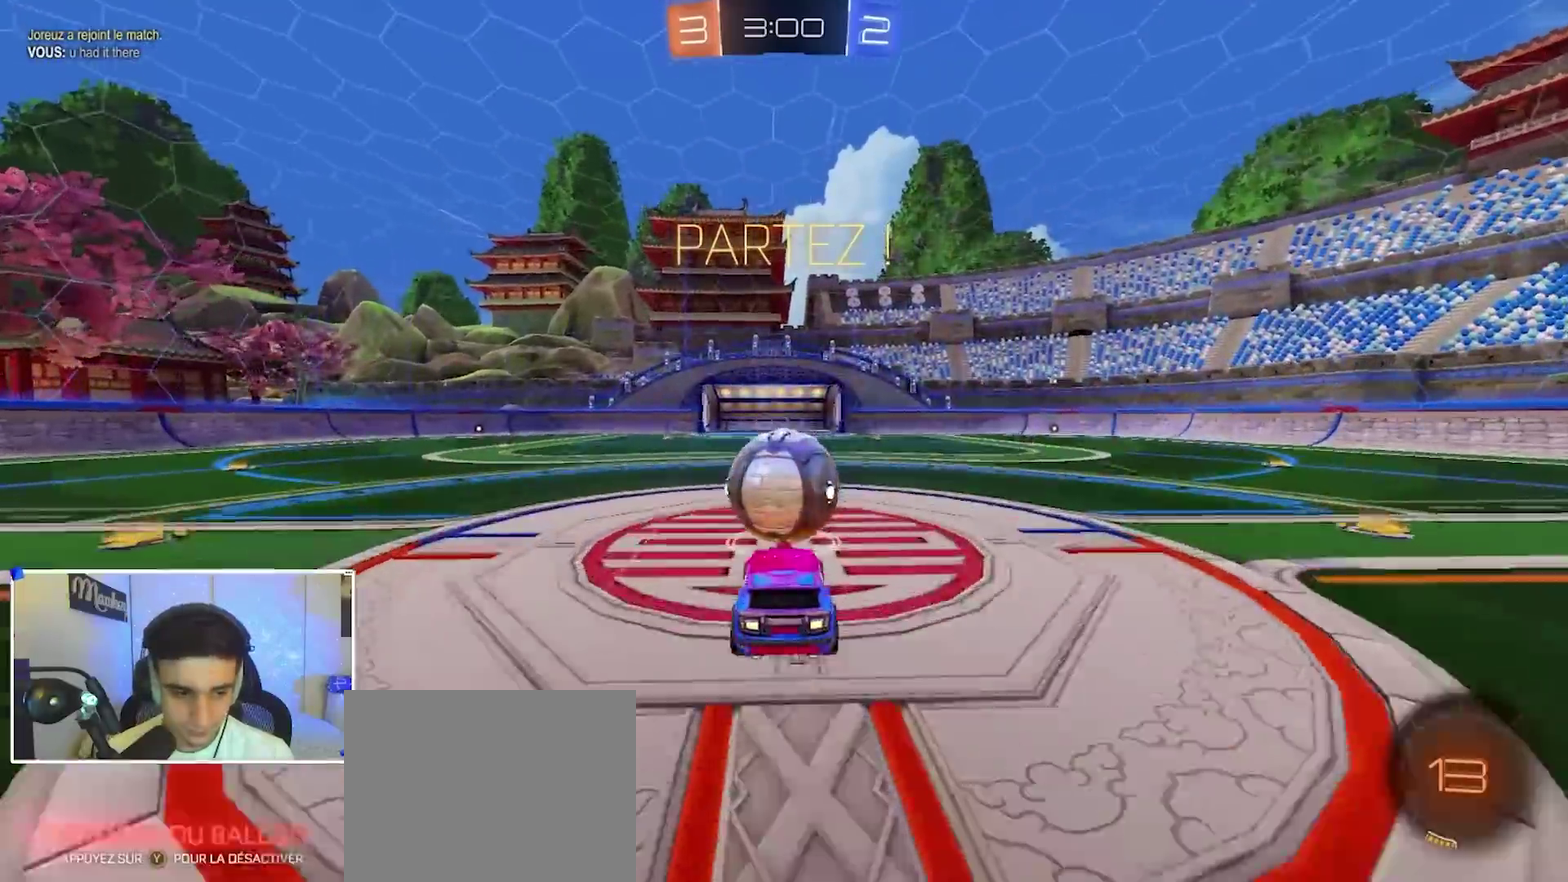
{"dt_ms": 600, "buttons": ["R2"], "left_stick": "right", "right_stick": "center", "events": [[400, "X", "down"], [400, "left_stick", "right"], [567, "R2", "down"], [600, "X", "up"]]}
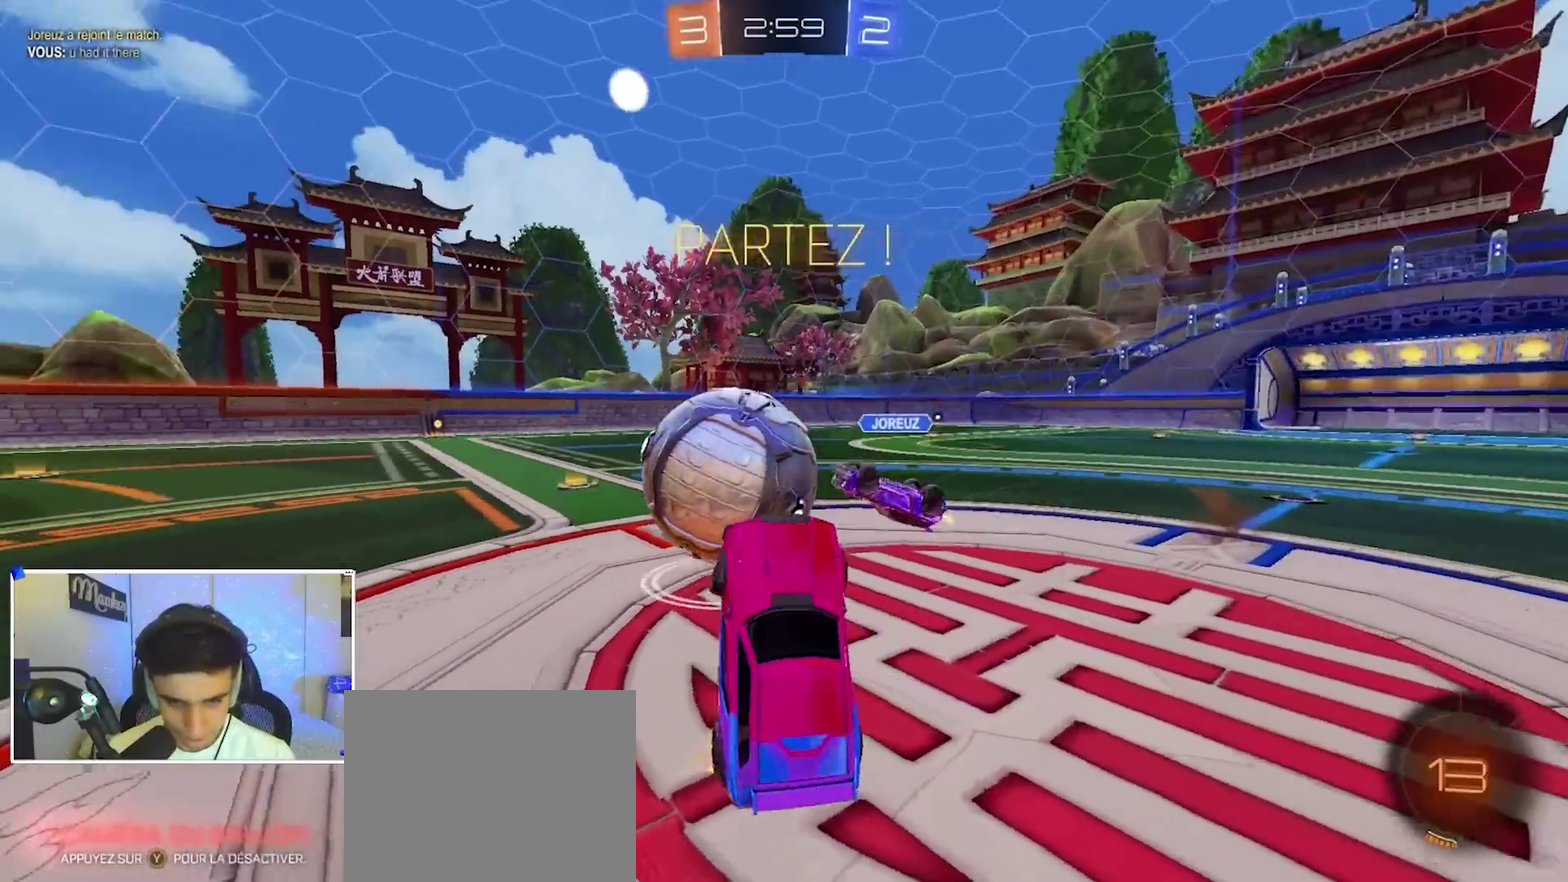
{"dt_ms": 400, "buttons": ["R2"], "left_stick": "down", "right_stick": "center", "events": [[117, "left_stick", "up"], [200, "A", "down"], [300, "A", "up"], [333, "left_stick", "down"]]}
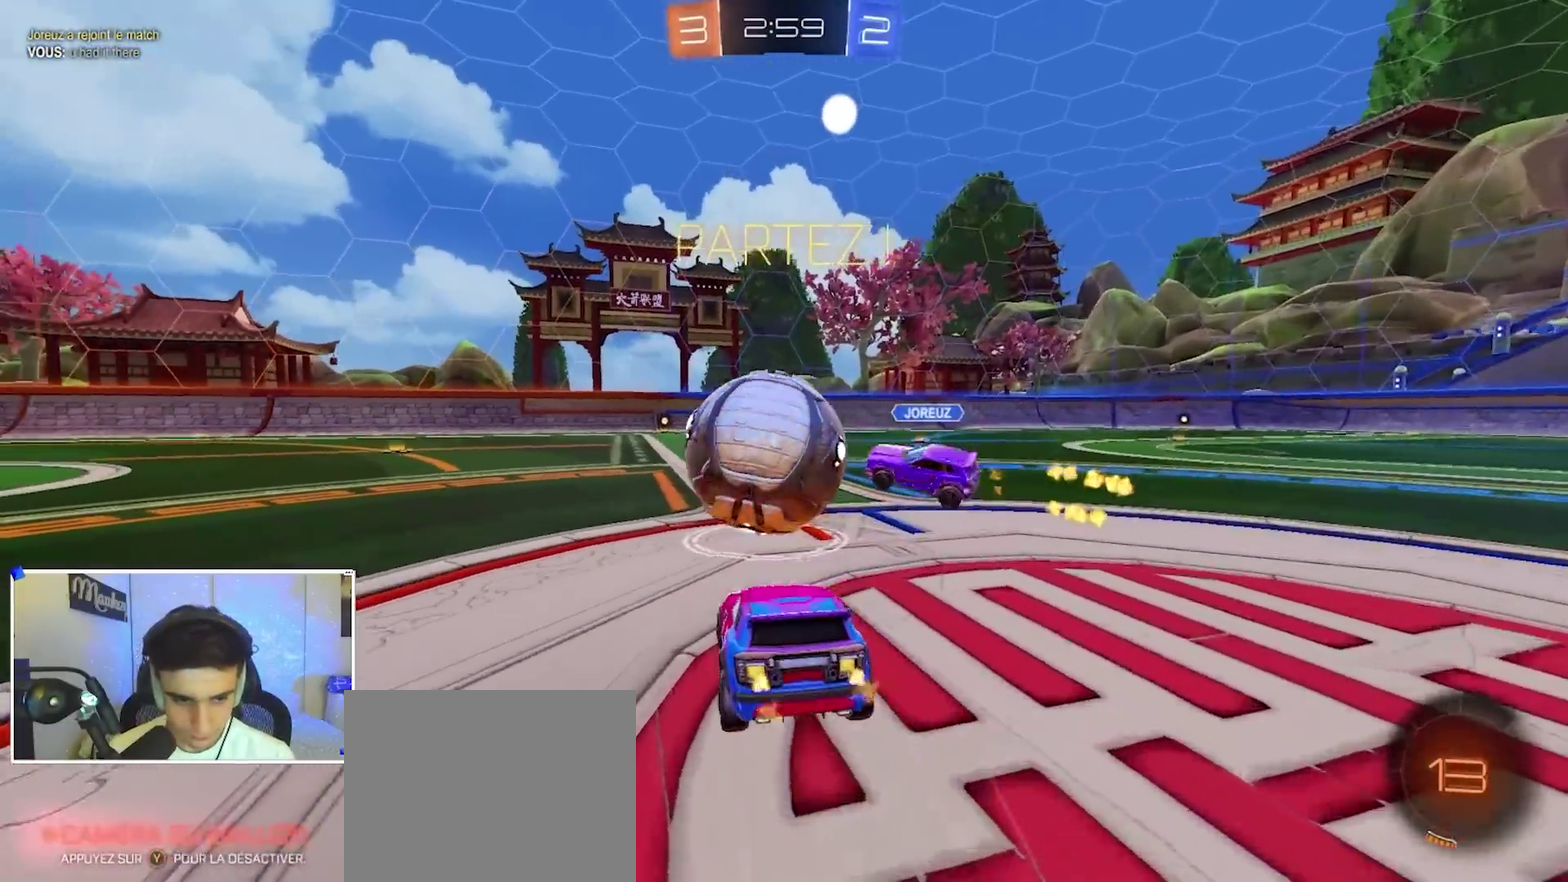
{"dt_ms": 500, "buttons": ["R2"], "left_stick": "center", "right_stick": "center", "events": [[150, "left_stick", "down-left"], [250, "Y", "down"], [283, "L2", "down"], [300, "R2", "up"], [350, "Y", "up"], [367, "left_stick", "left"], [383, "L2", "up"], [400, "R2", "down"], [417, "left_stick", "center"]]}
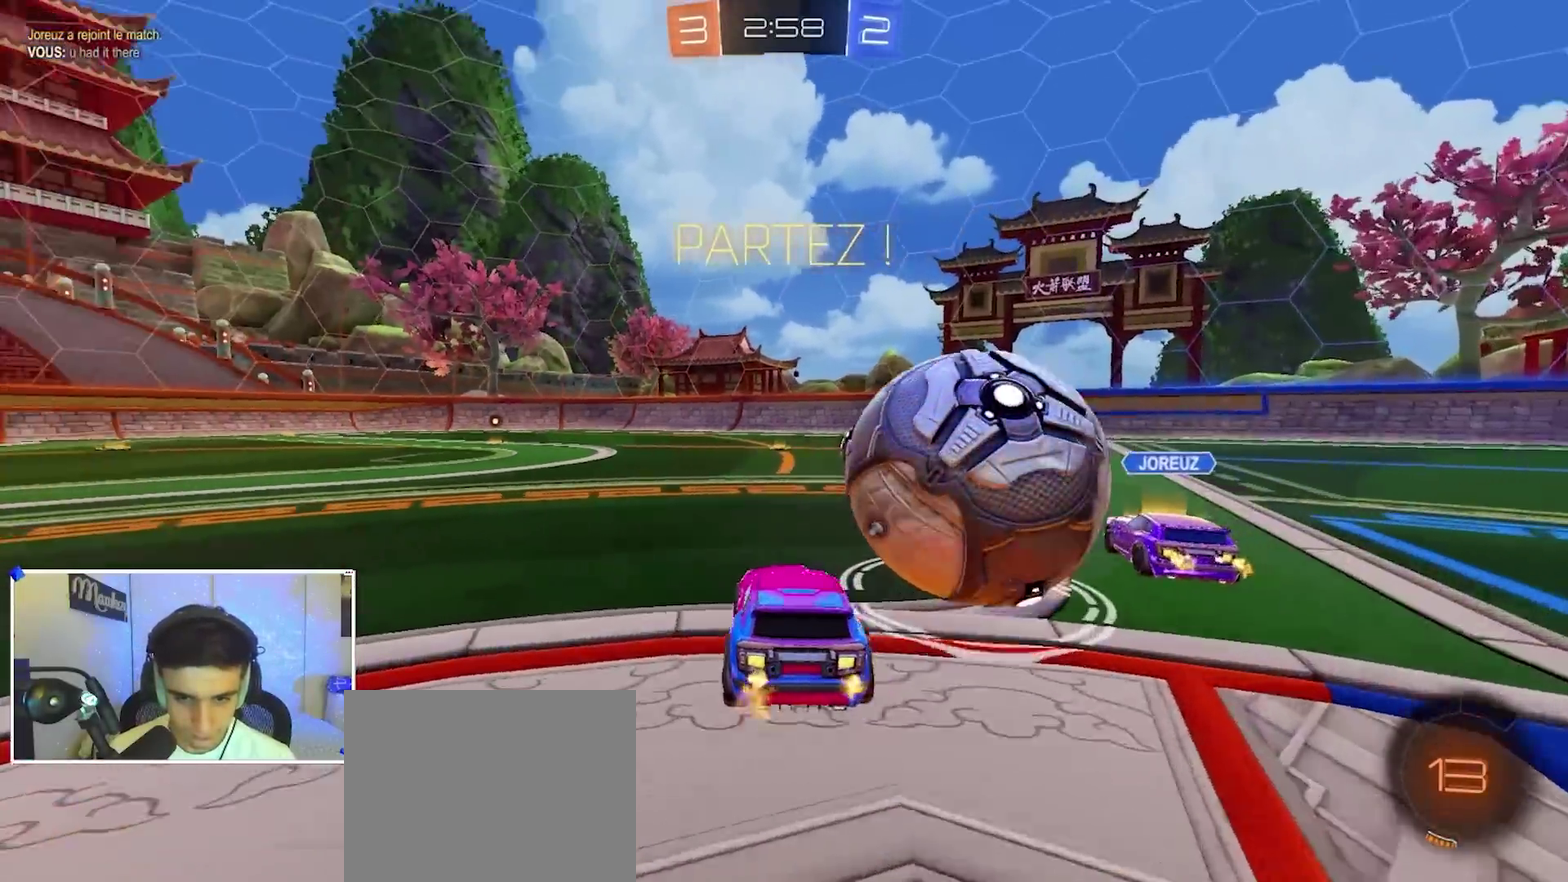
{"dt_ms": 500, "buttons": ["R2"], "left_stick": "right", "right_stick": "center", "events": [[67, "left_stick", "right"], [133, "L2", "down"], [133, "R2", "up"], [233, "L2", "up"], [383, "R2", "down"]]}
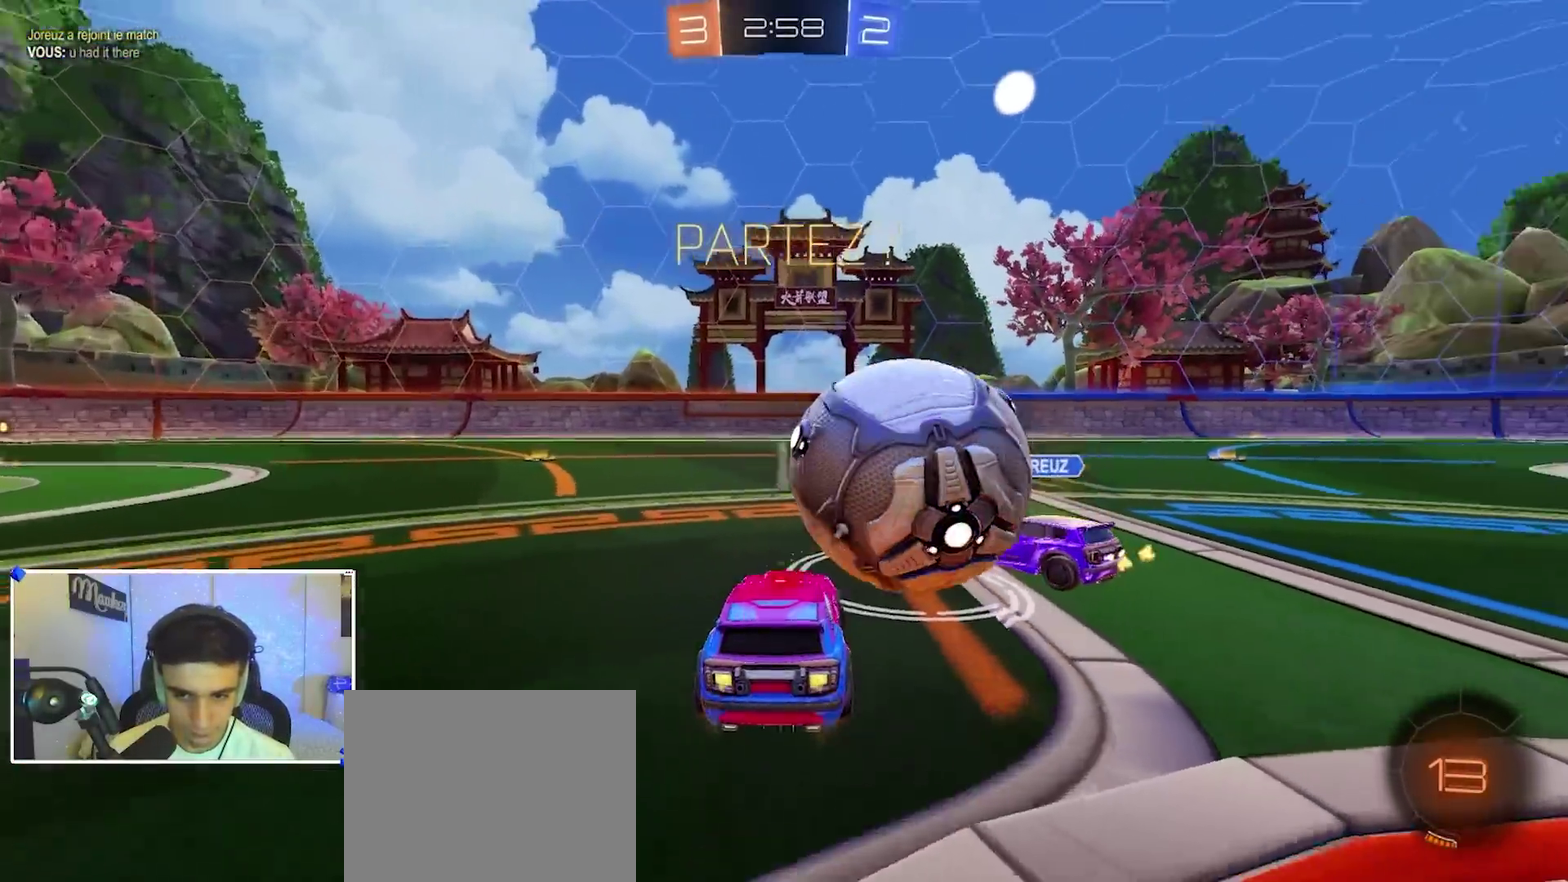
{"dt_ms": 500, "buttons": ["R2"], "left_stick": "left", "right_stick": "center", "events": [[17, "left_stick", "center"], [83, "left_stick", "right"], [217, "left_stick", "left"]]}
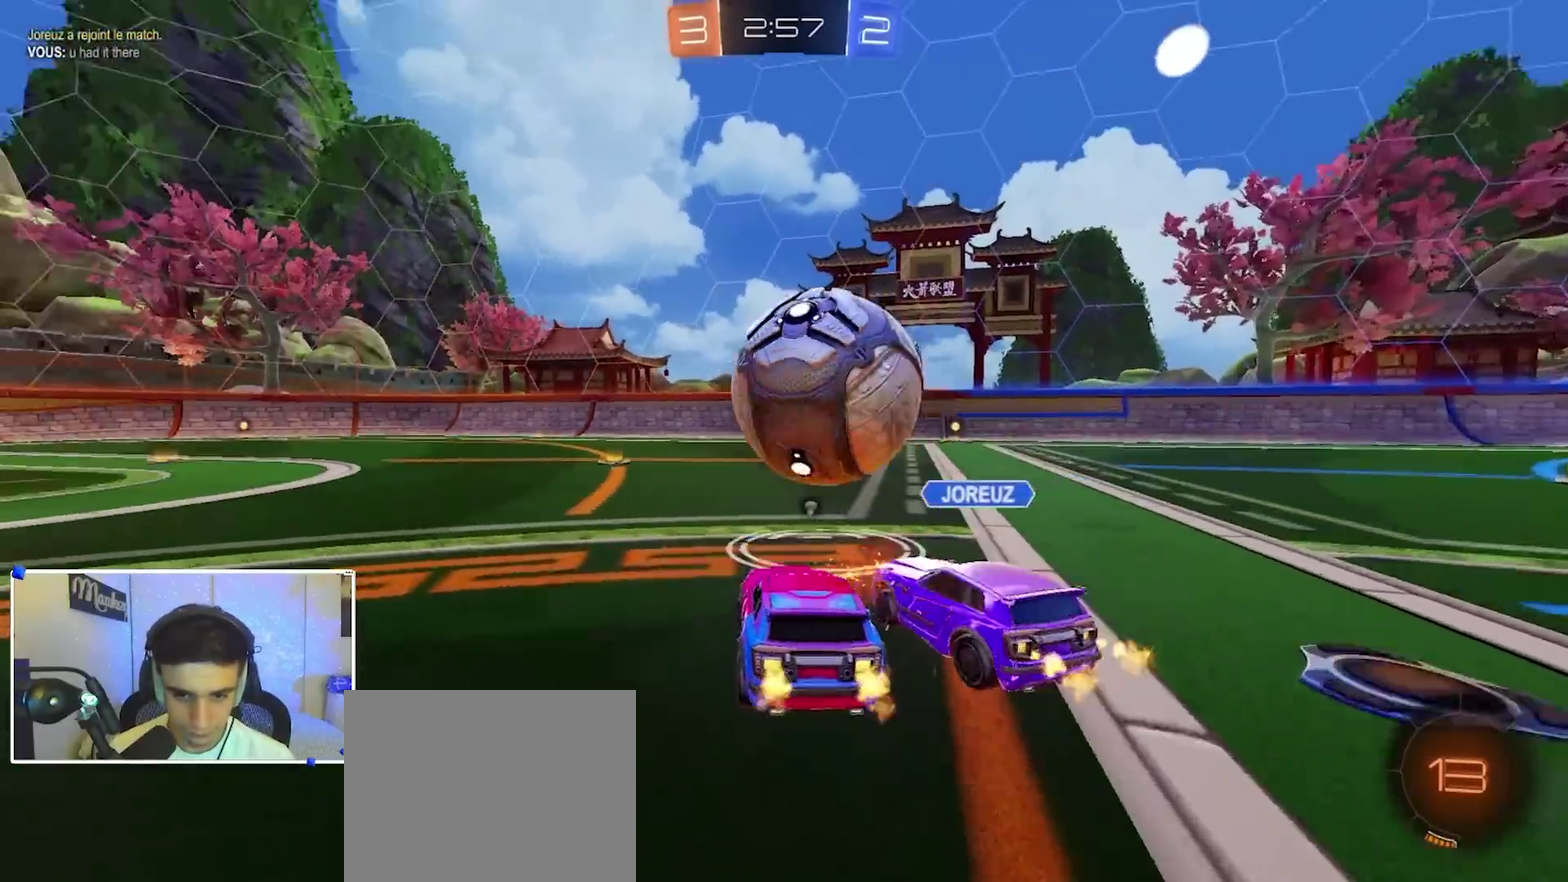
{"dt_ms": 500, "buttons": ["R2"], "left_stick": "center", "right_stick": "center", "events": [[100, "left_stick", "center"], [150, "left_stick", "right"], [200, "left_stick", "center"], [300, "Y", "down"], [383, "left_stick", "left"], [467, "Y", "up"], [500, "left_stick", "center"]]}
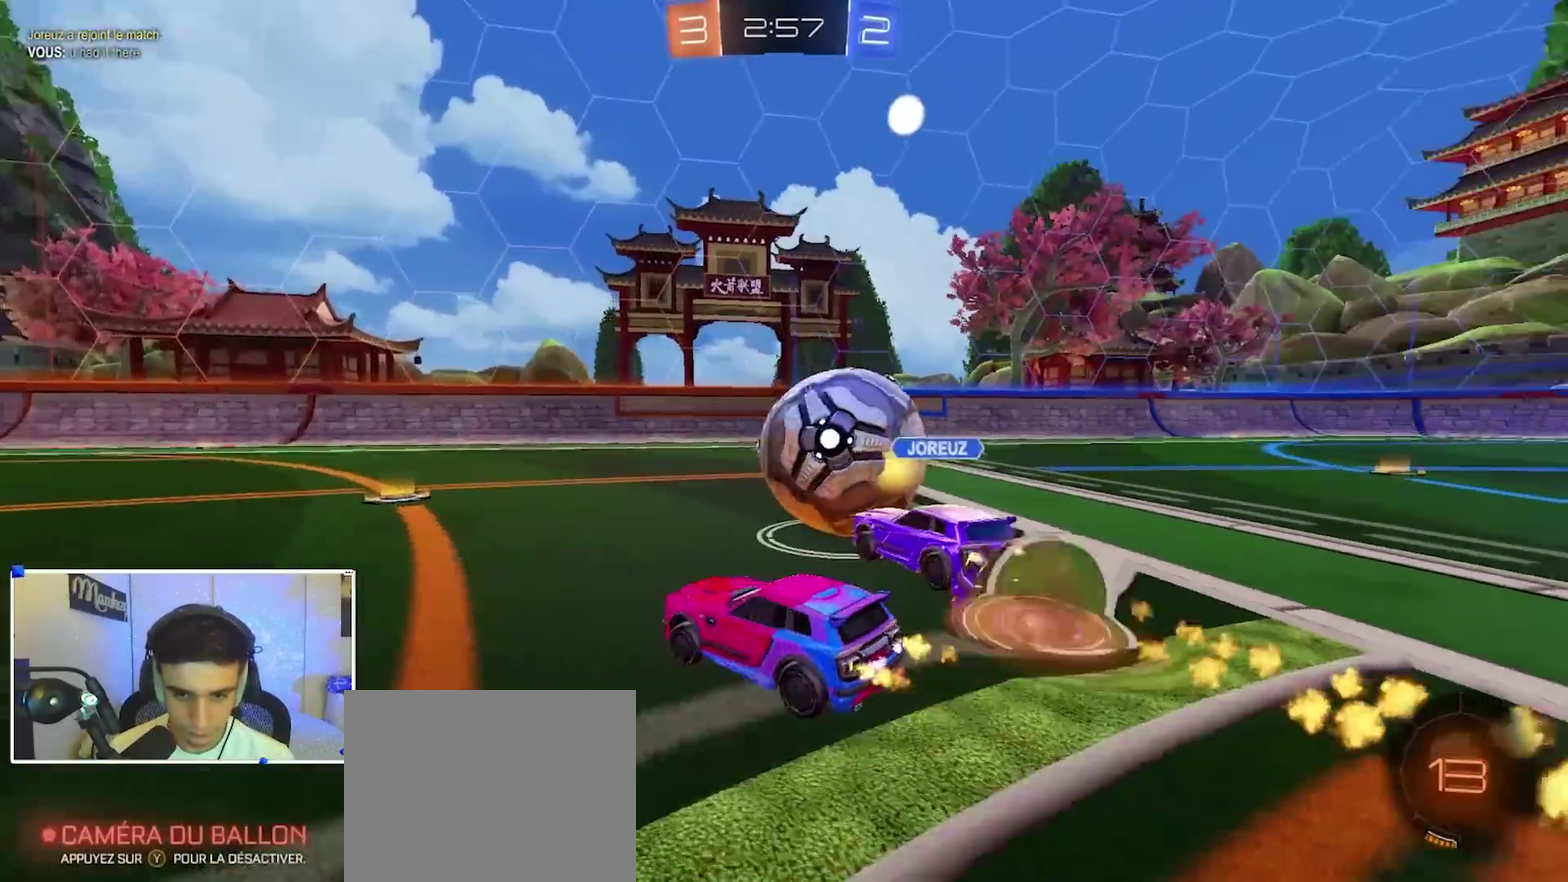
{"dt_ms": 500, "buttons": ["R2"], "left_stick": "right", "right_stick": "center", "events": [[333, "left_stick", "right"]]}
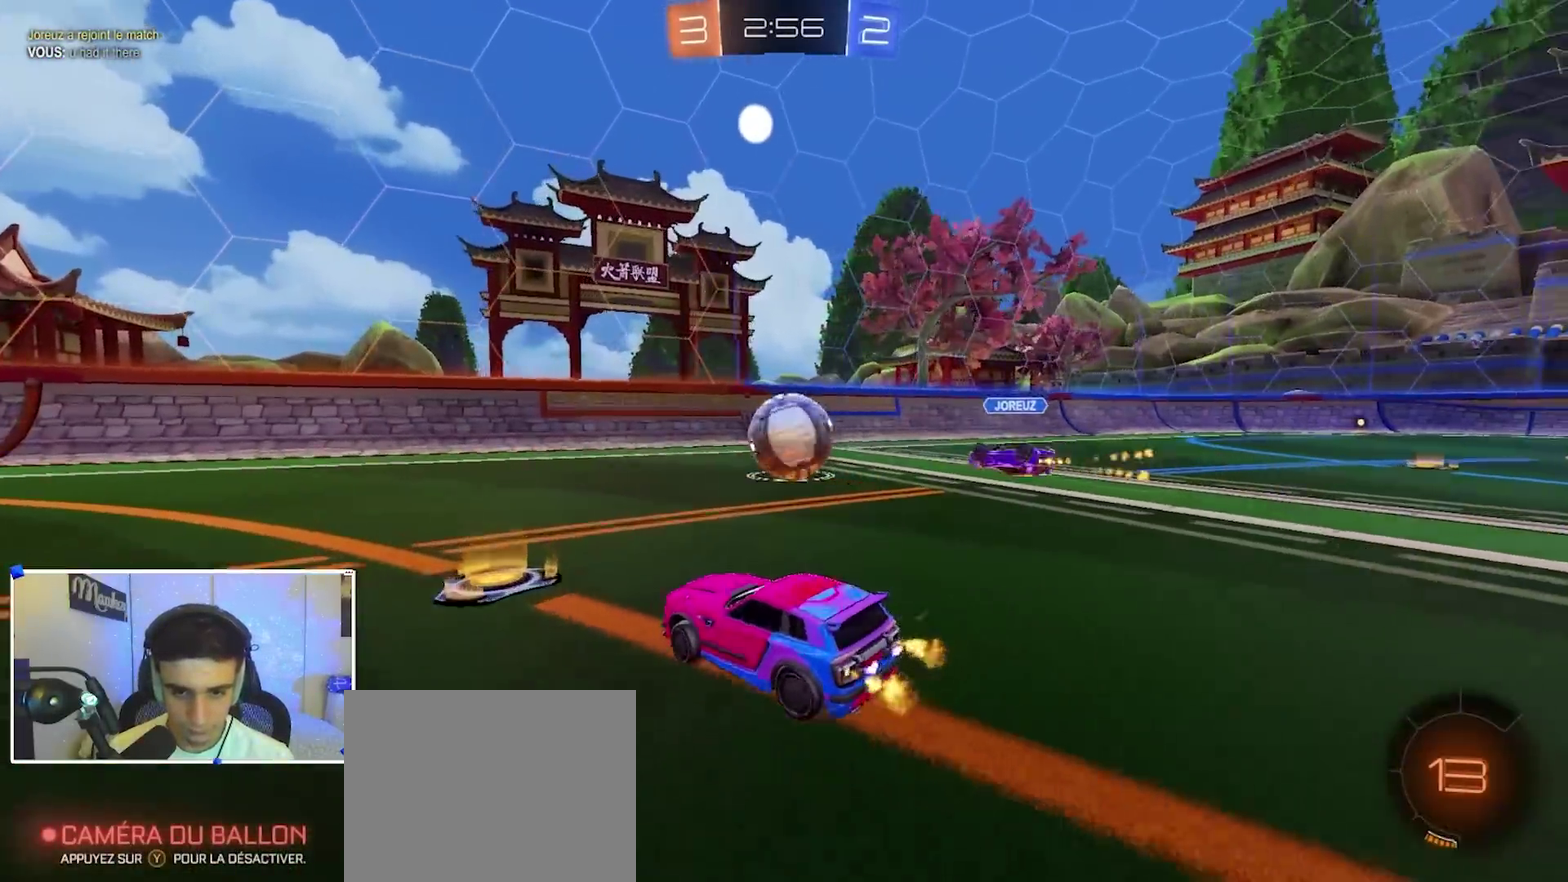
{"dt_ms": 600, "buttons": ["R1"], "left_stick": "left", "right_stick": "center", "events": [[117, "B", "down"], [217, "left_stick", "center"], [283, "A", "down"], [300, "left_stick", "down-right"], [350, "B", "up"], [350, "left_stick", "down"], [433, "left_stick", "center"], [500, "R2", "up"], [533, "left_stick", "left"], [550, "R1", "down"], [600, "A", "up"]]}
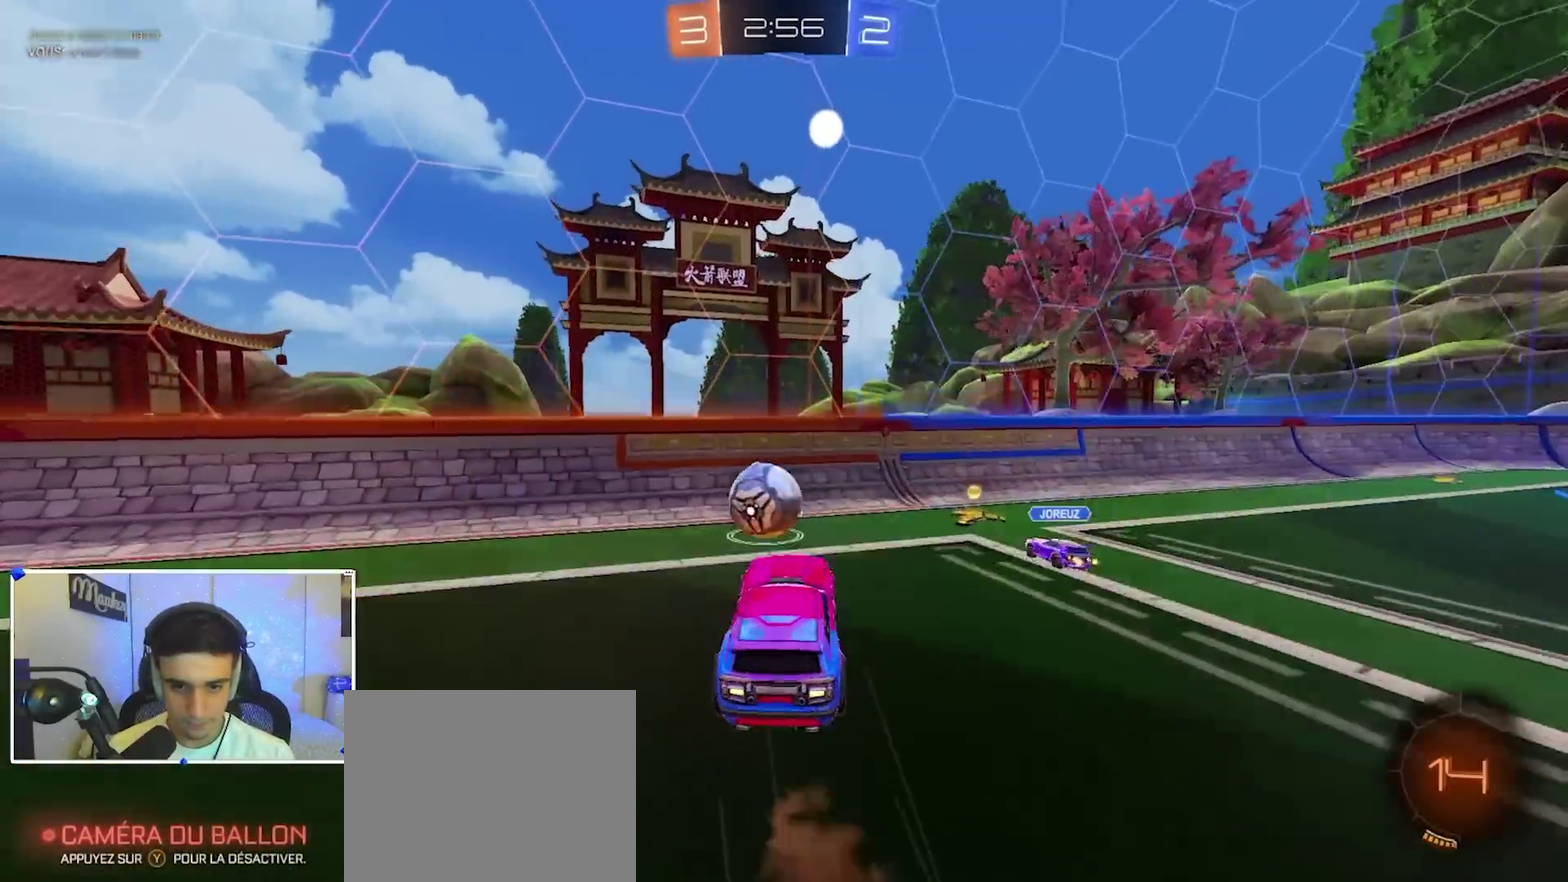
{"dt_ms": 400, "buttons": ["B"], "left_stick": "up-right", "right_stick": "center", "events": [[17, "B", "down"], [17, "left_stick", "down-left"], [167, "B", "up"], [233, "left_stick", "up"], [267, "R1", "up"], [283, "left_stick", "up-right"], [300, "B", "down"]]}
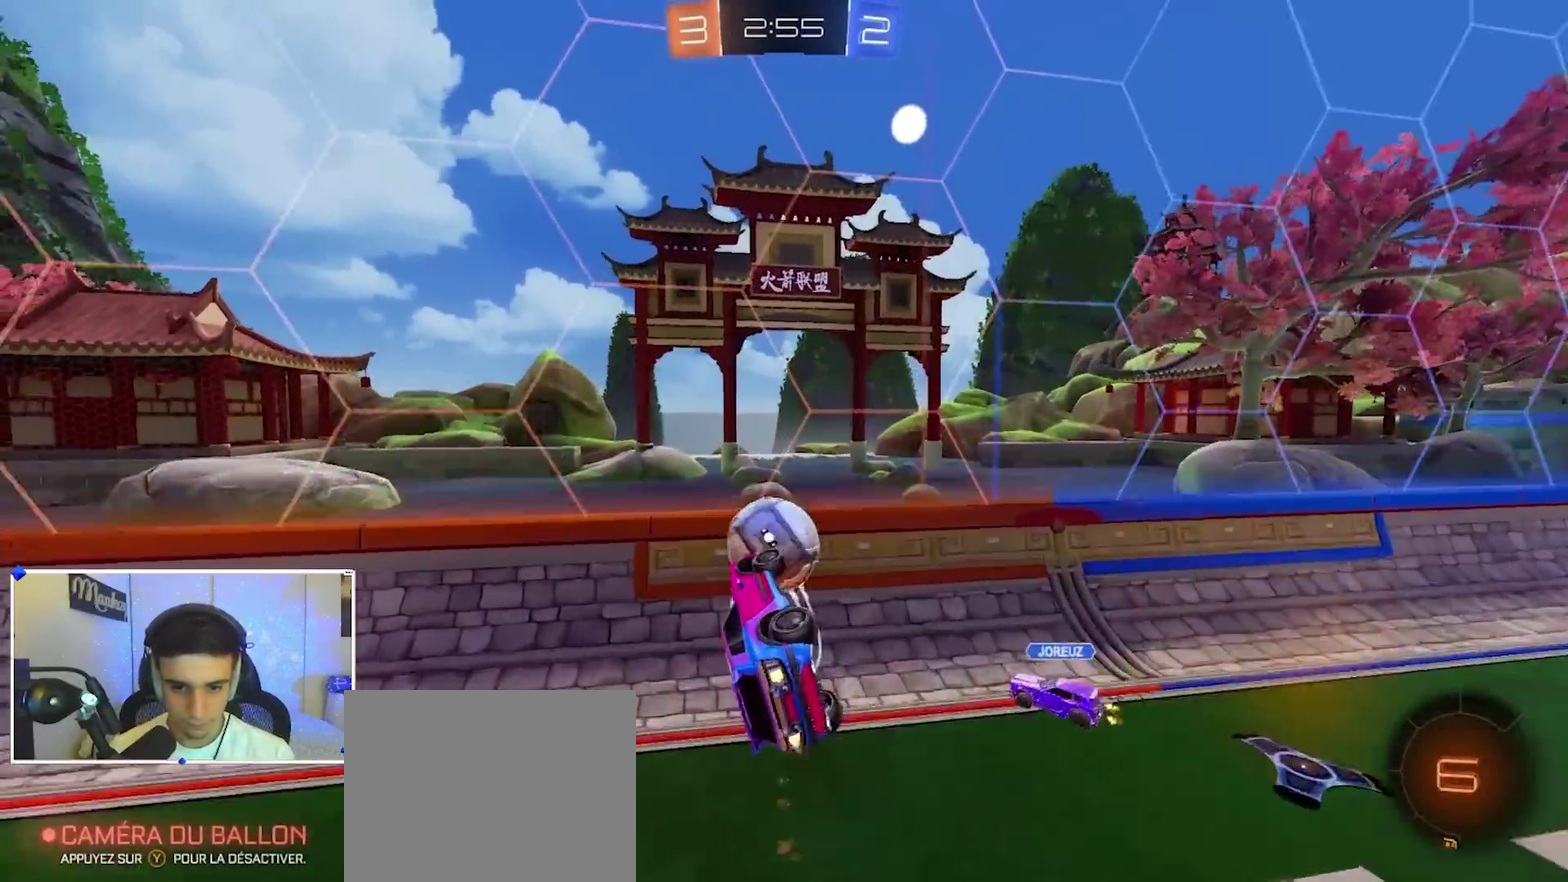
{"dt_ms": 500, "buttons": [], "left_stick": "center", "right_stick": "center", "events": [[33, "left_stick", "up"], [167, "left_stick", "center"], [433, "B", "up"]]}
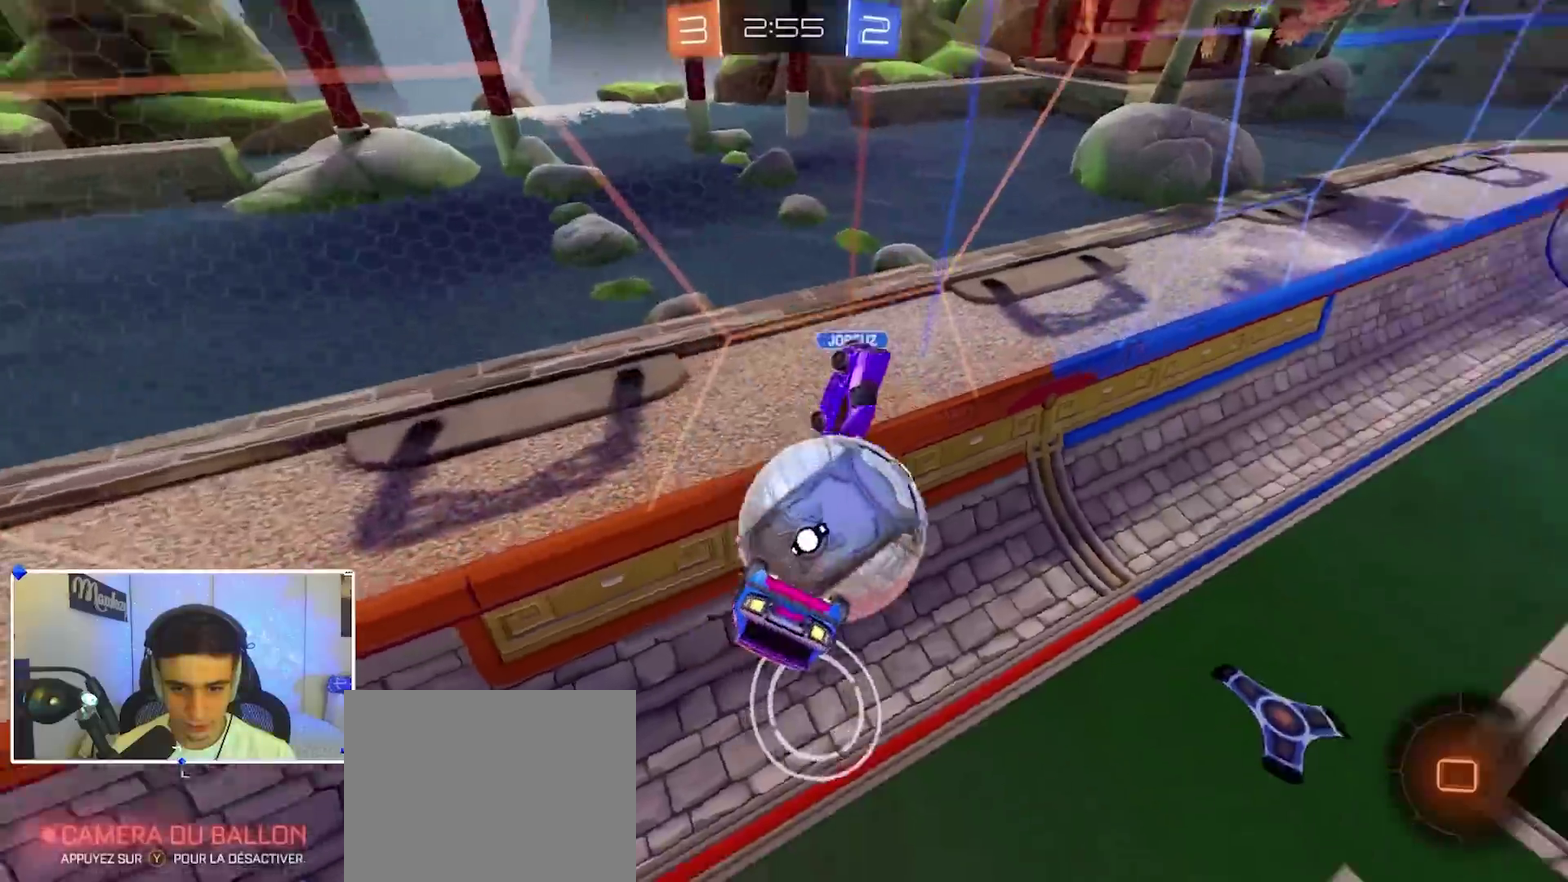
{"dt_ms": 500, "buttons": ["R1"], "left_stick": "down", "right_stick": "center", "events": [[83, "left_stick", "up"], [183, "left_stick", "center"], [233, "left_stick", "down"], [333, "R1", "down"]]}
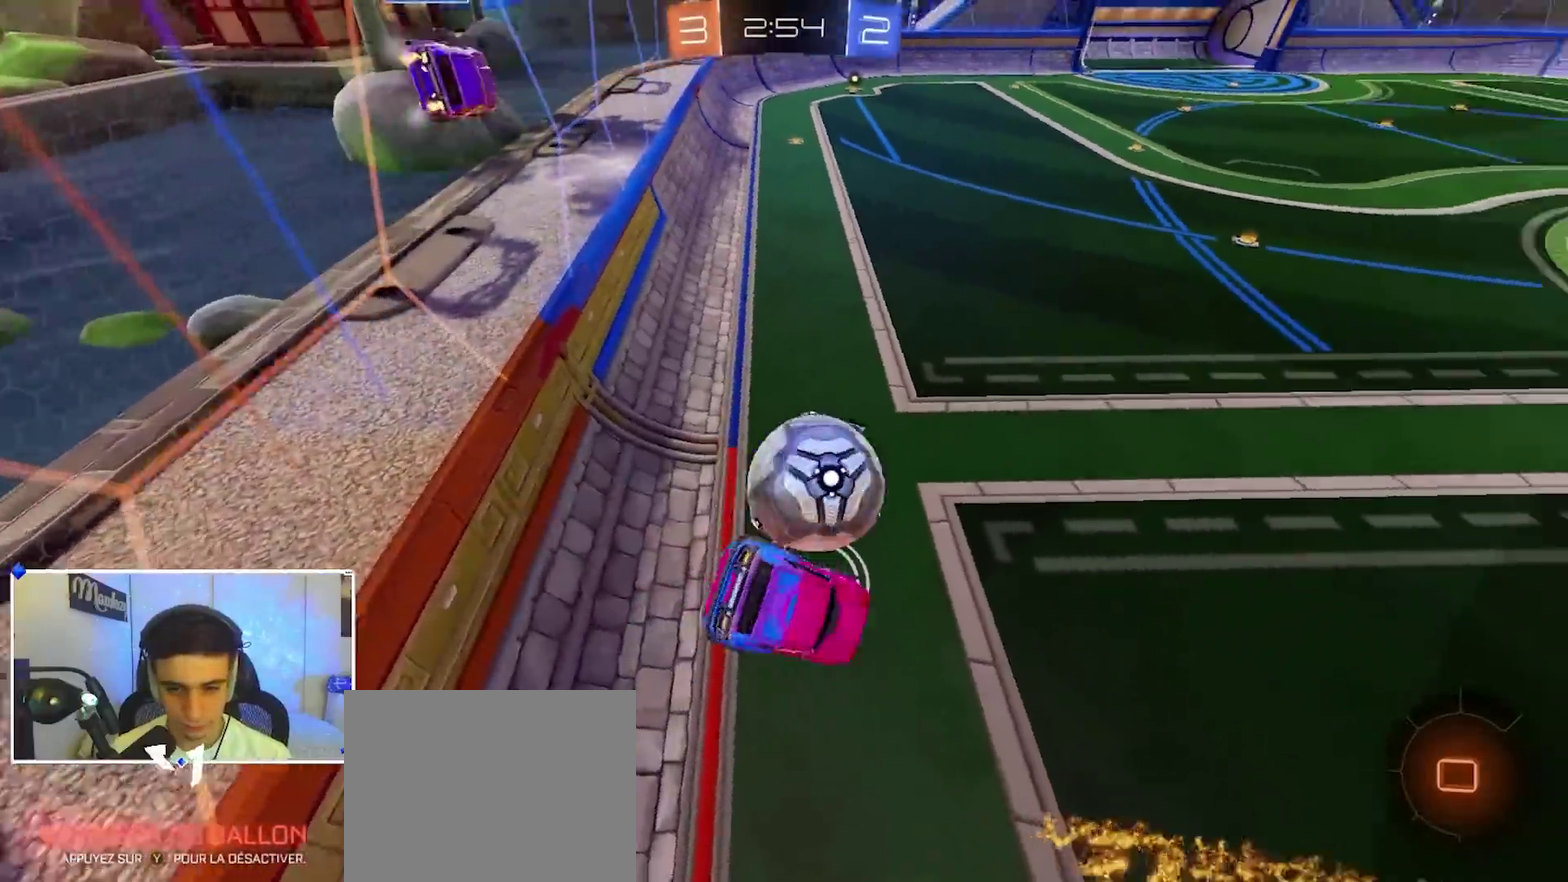
{"dt_ms": 400, "buttons": ["R2"], "left_stick": "center", "right_stick": "center", "events": [[33, "left_stick", "center"], [100, "R1", "up"], [100, "R2", "down"]]}
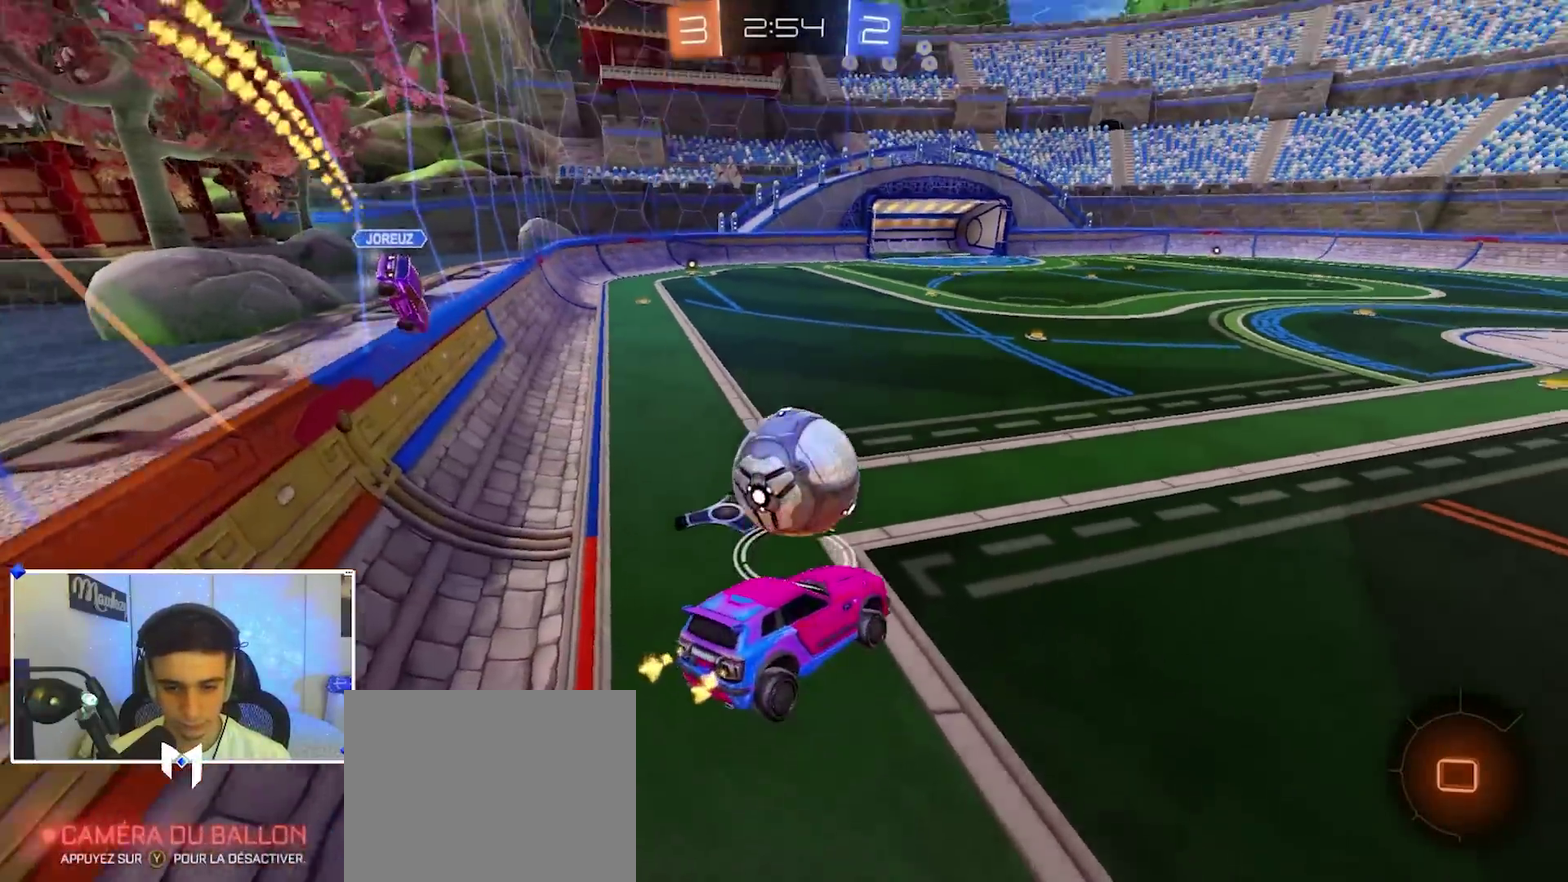
{"dt_ms": 600, "buttons": ["R2"], "left_stick": "right", "right_stick": "center", "events": [[300, "left_stick", "right"]]}
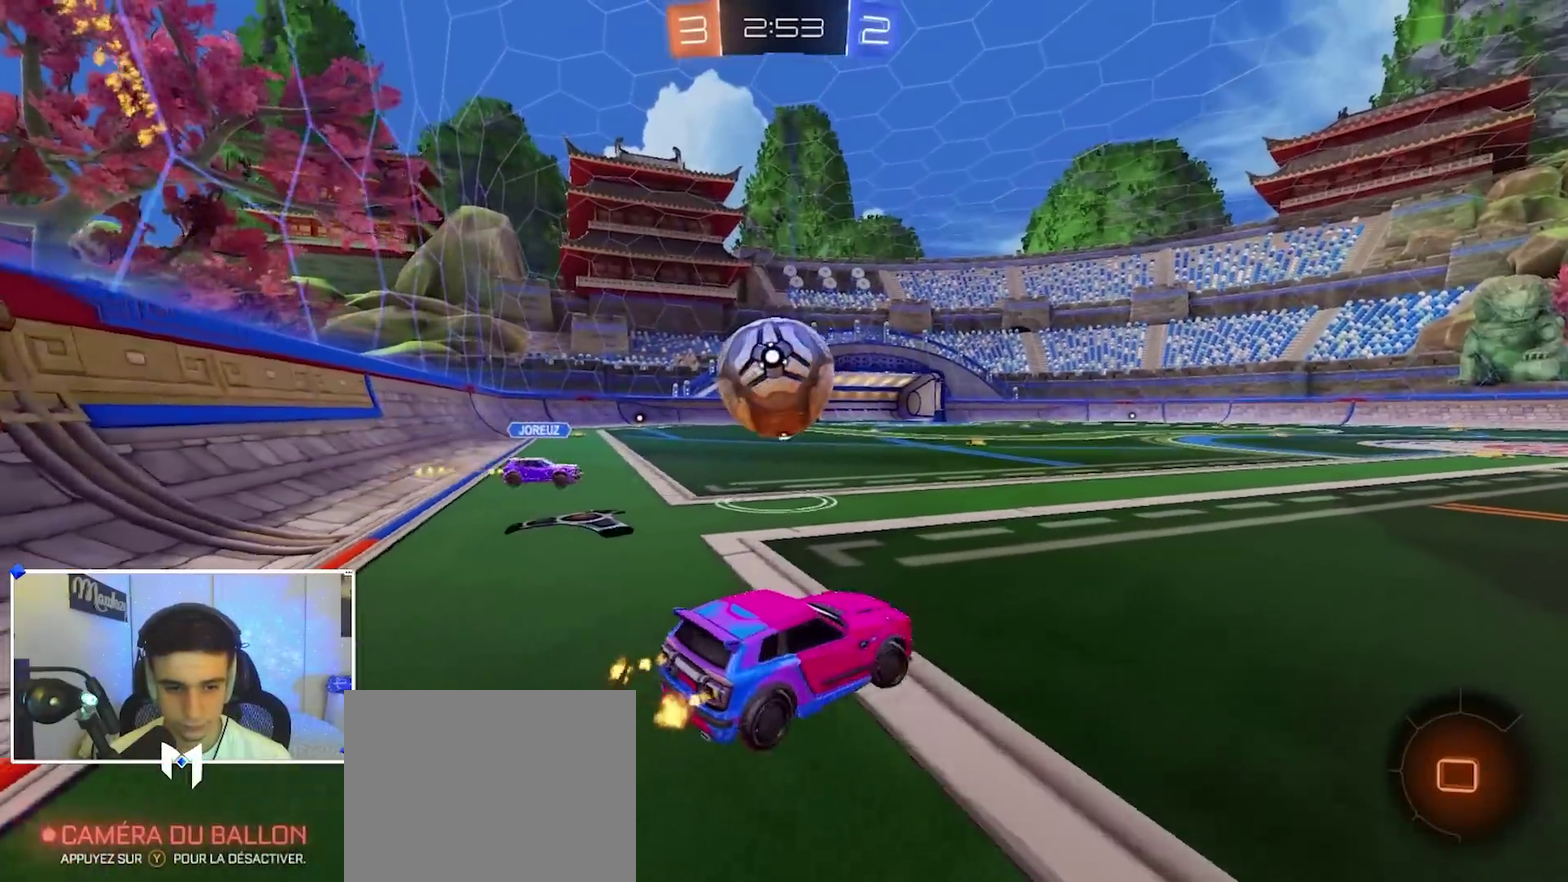
{"dt_ms": 400, "buttons": ["R2"], "left_stick": "center", "right_stick": "center", "events": [[250, "left_stick", "center"]]}